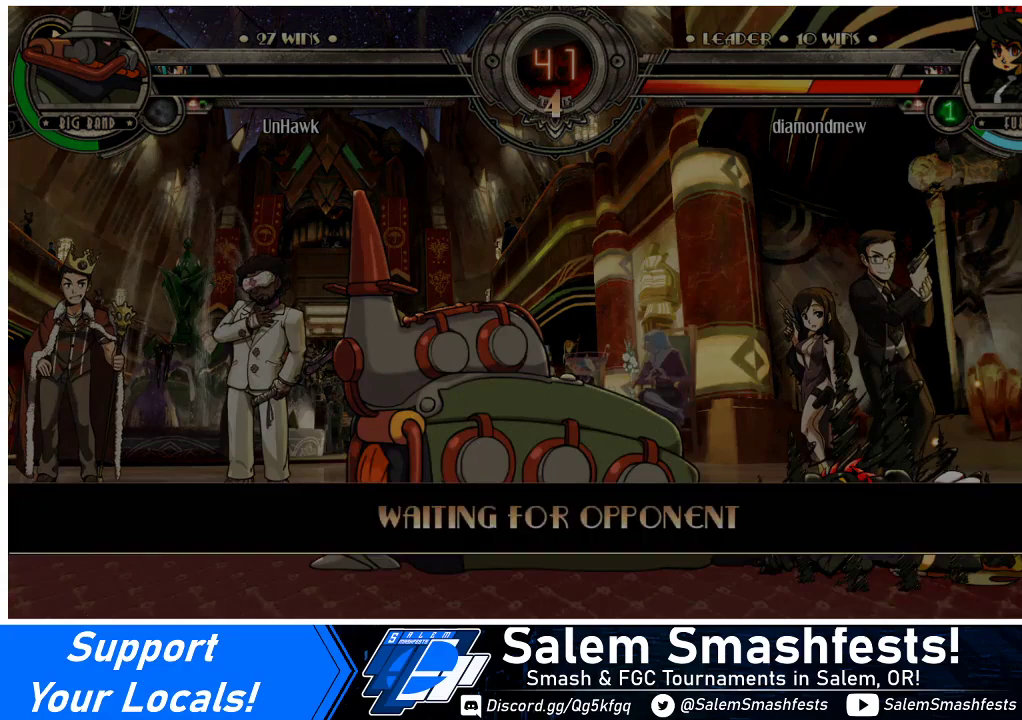
Gameplay with a controller (arcade stick); each line is a JSON object with the inputs held at the frame after it. "events" lists button and stick changes between this image and that frame as [ms after this image, input, new state], when the widget could be followed in between. Not read: L3 R3.
{"buttons": [], "events": [[200, "SQUARE", "down"], [367, "SQUARE", "up"]]}
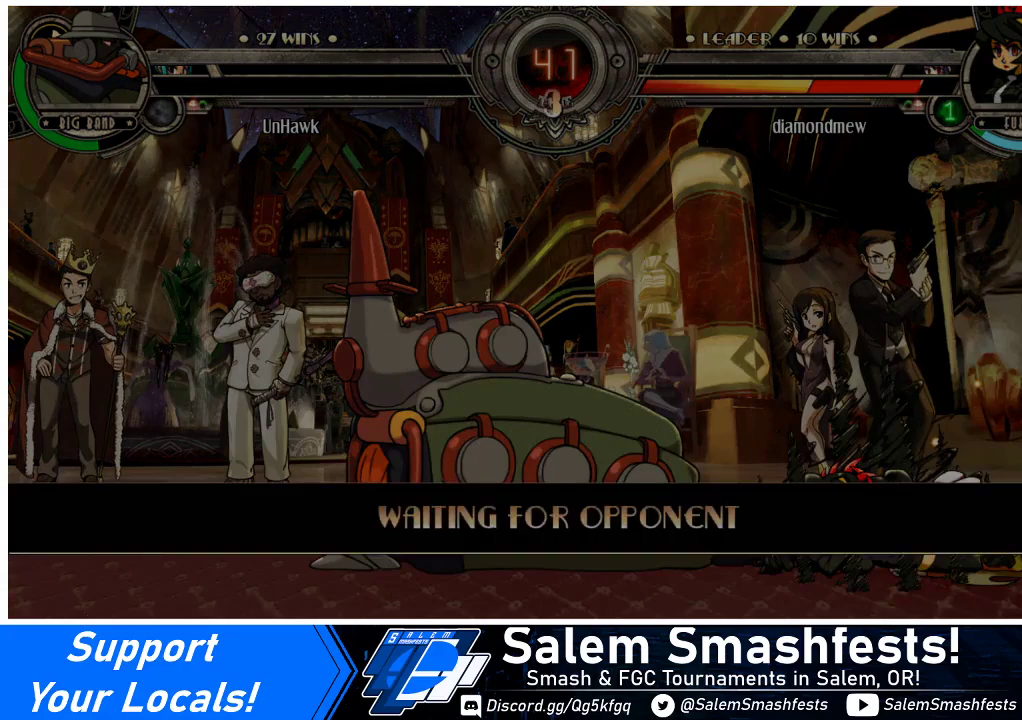
{"buttons": [], "events": []}
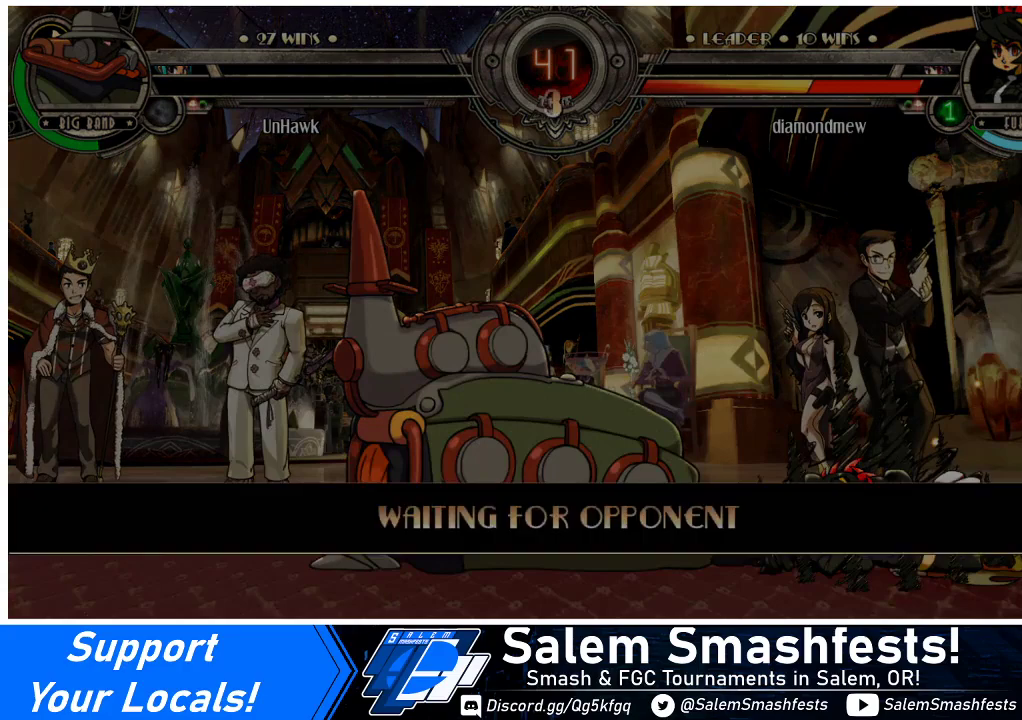
{"buttons": [], "events": []}
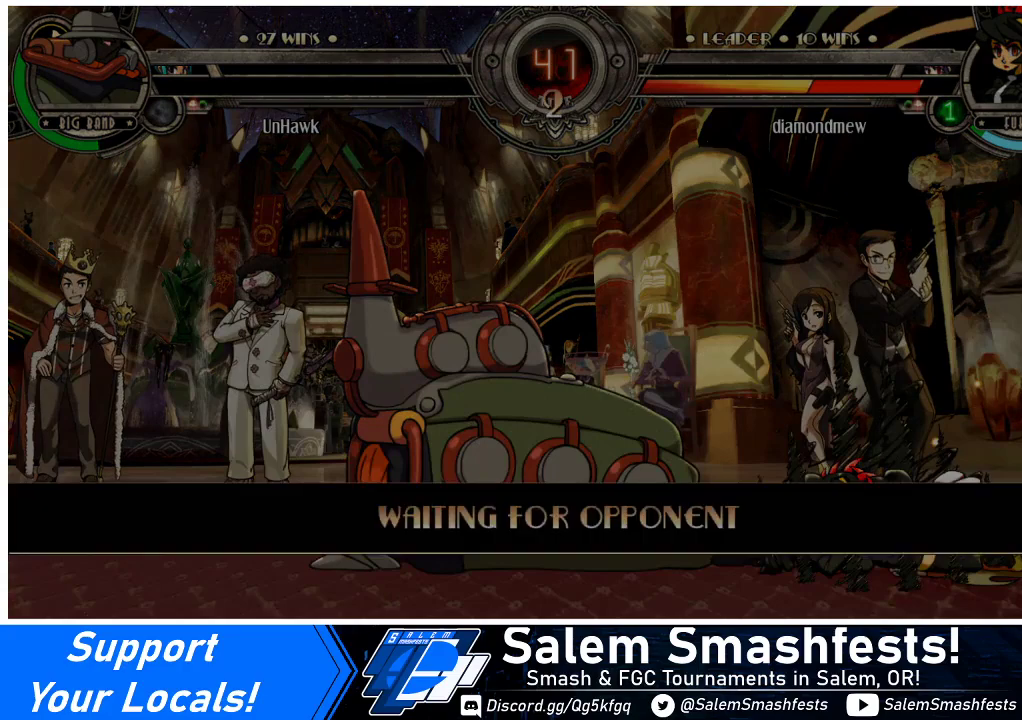
{"buttons": [], "events": []}
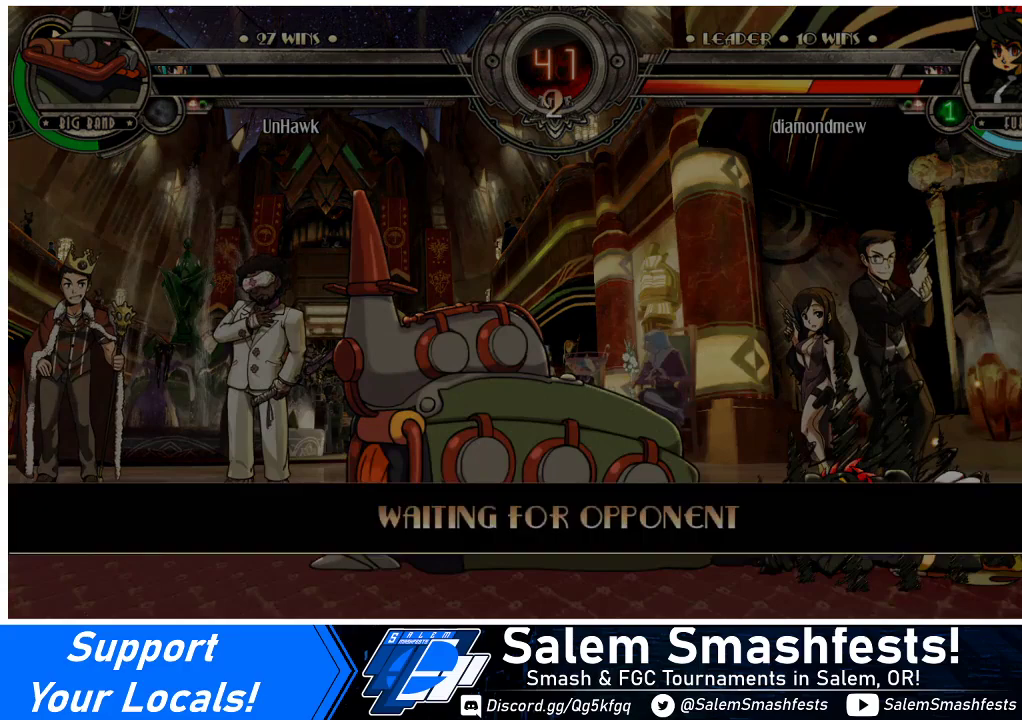
{"buttons": [], "events": []}
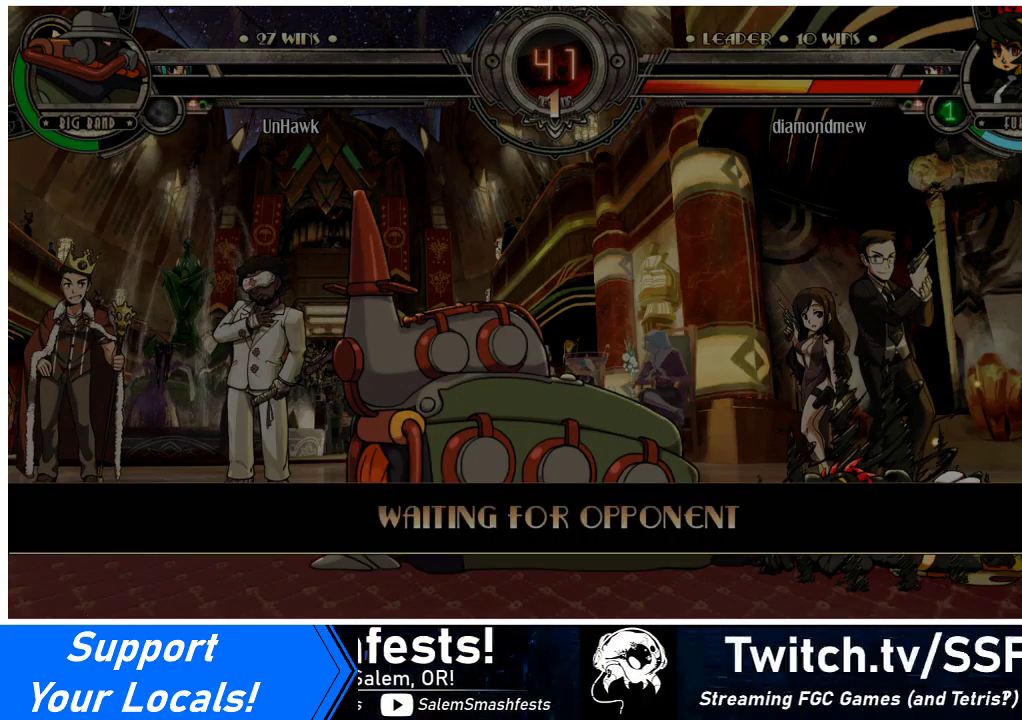
{"buttons": [], "events": []}
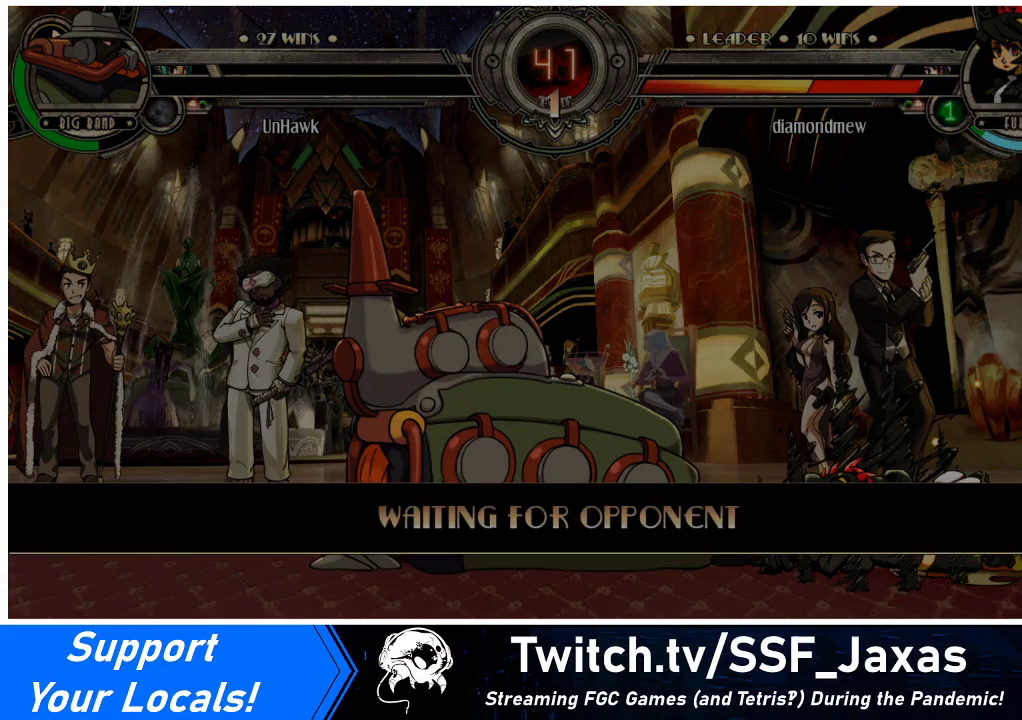
{"buttons": [], "events": []}
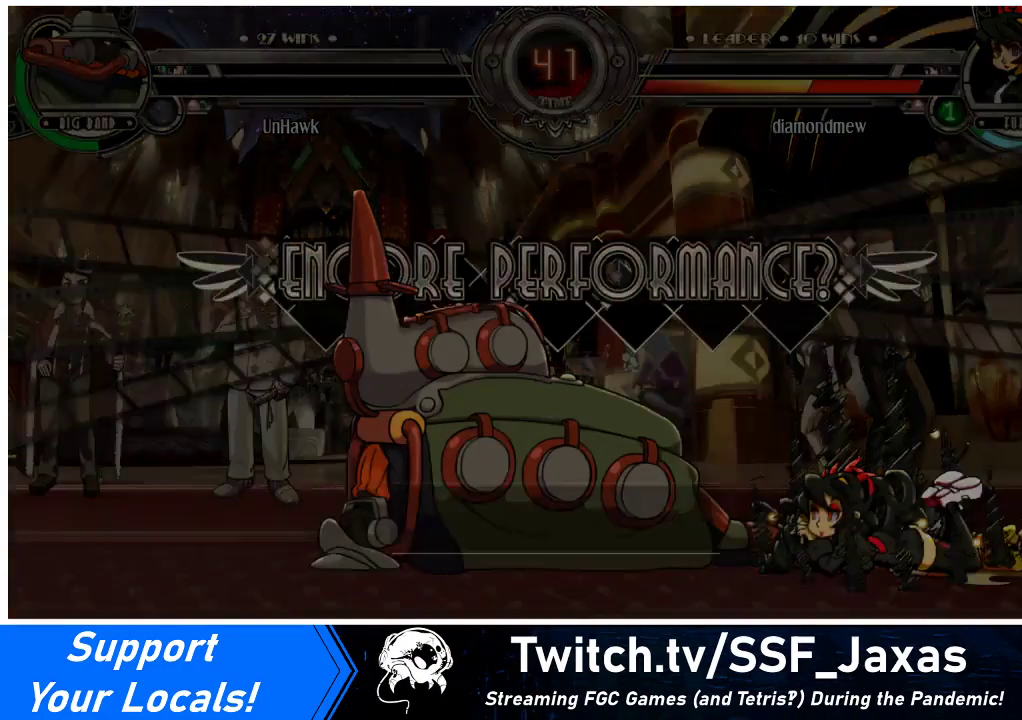
{"buttons": [], "events": []}
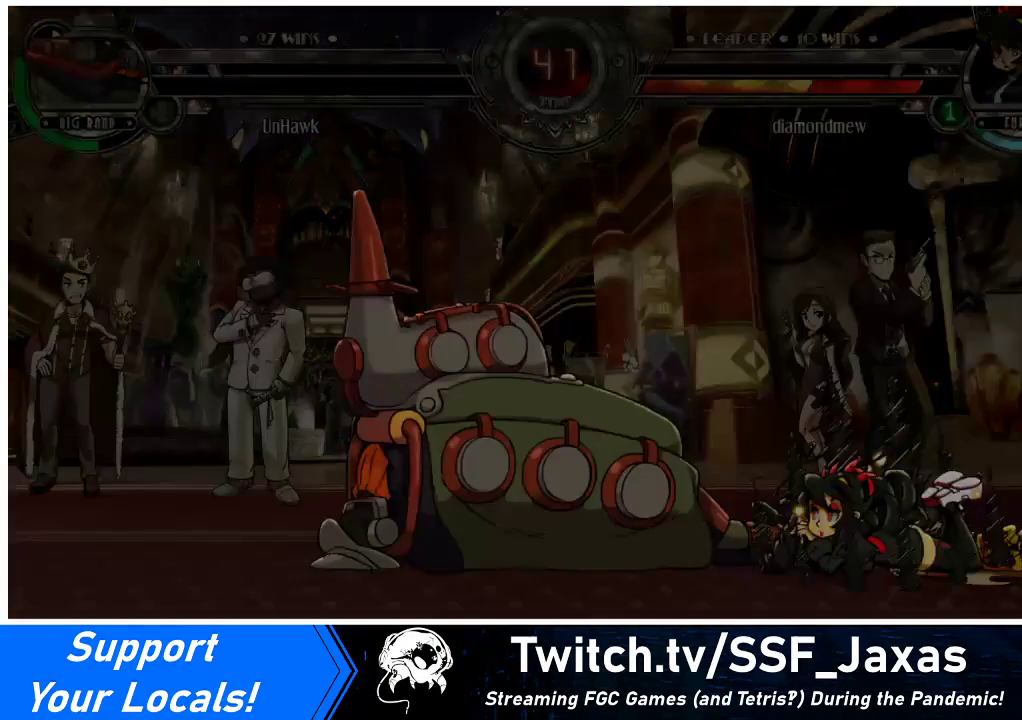
{"buttons": [], "events": [[333, "SQUARE", "down"], [467, "SQUARE", "up"]]}
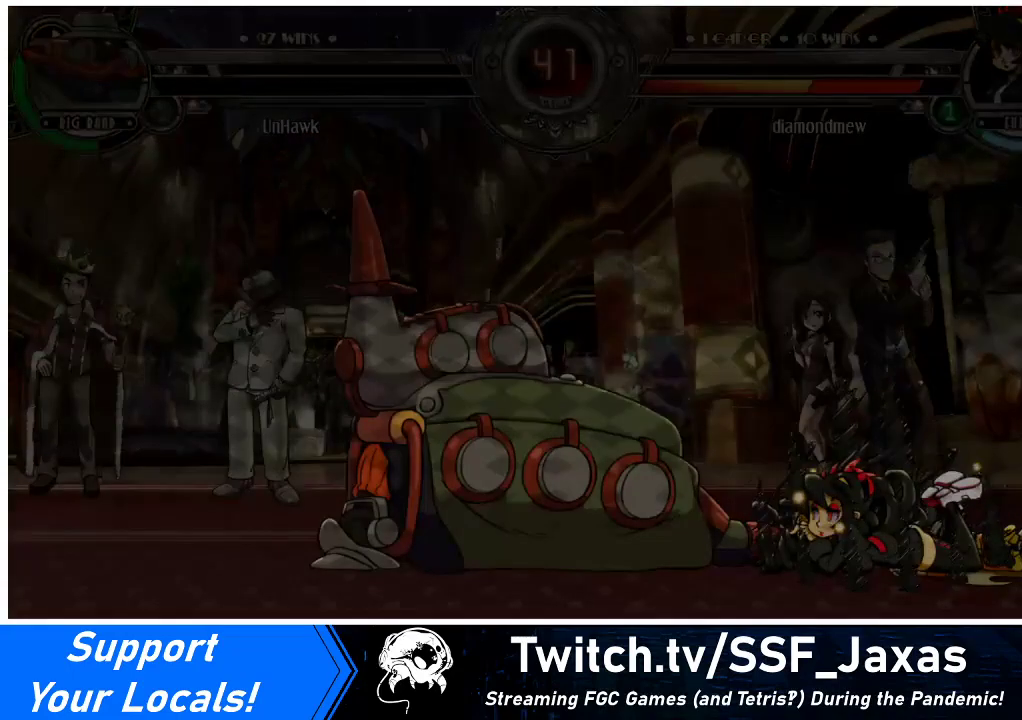
{"buttons": ["CROSS"], "events": [[400, "CROSS", "down"]]}
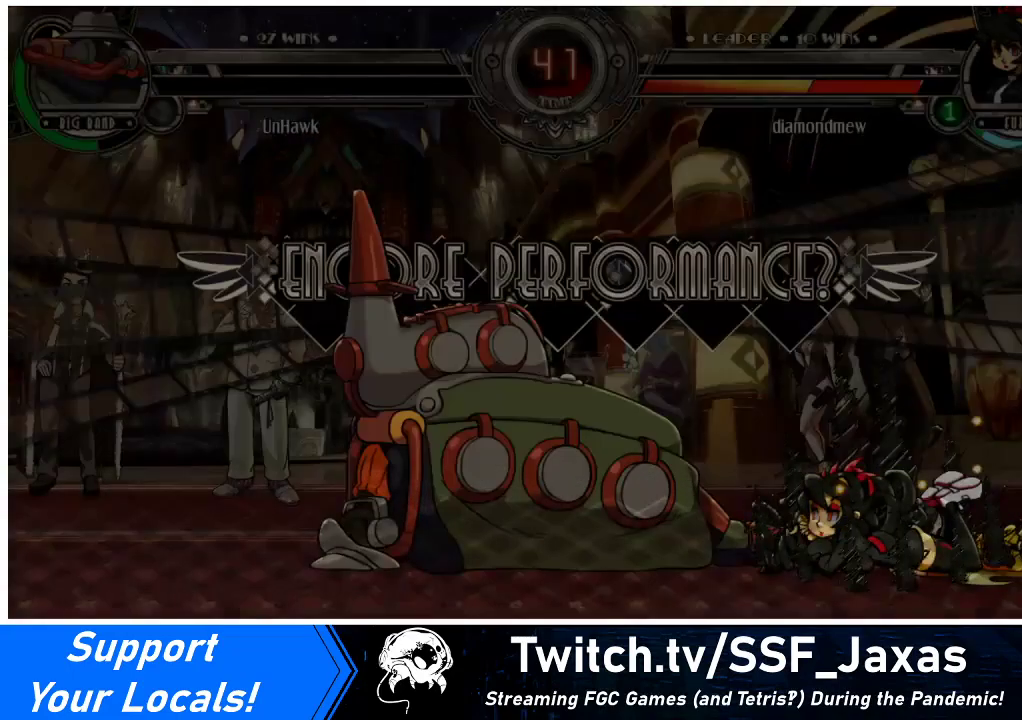
{"buttons": [], "events": [[33, "CROSS", "up"], [200, "SQUARE", "down"], [333, "SQUARE", "up"]]}
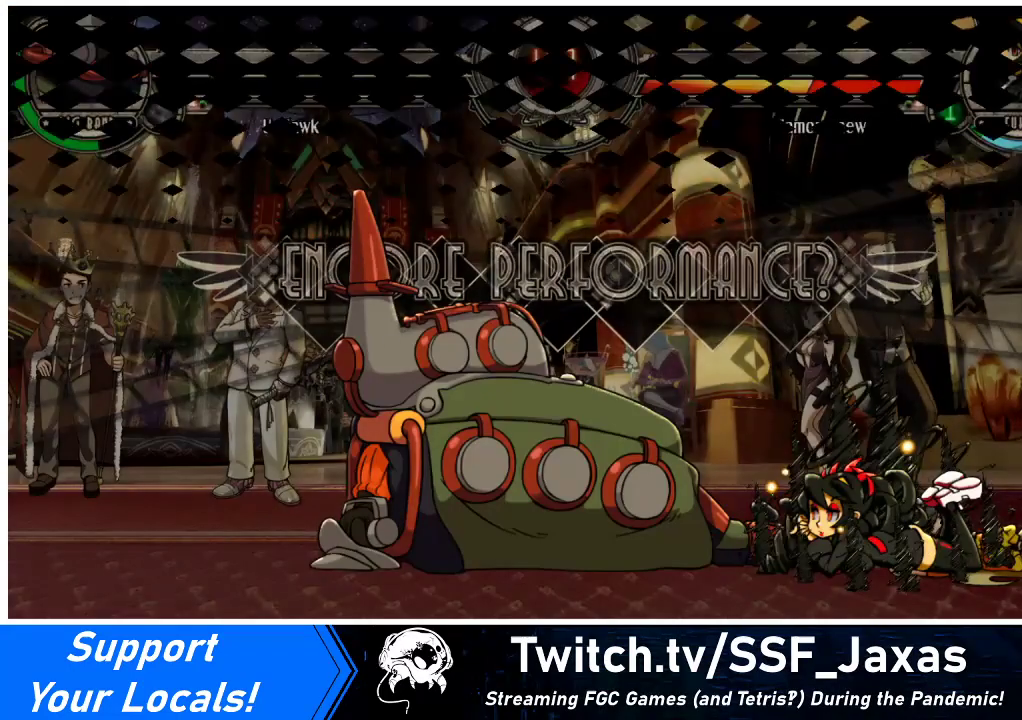
{"buttons": ["SQUARE"], "events": [[200, "SQUARE", "down"], [233, "SQUARE", "up"], [400, "SQUARE", "down"]]}
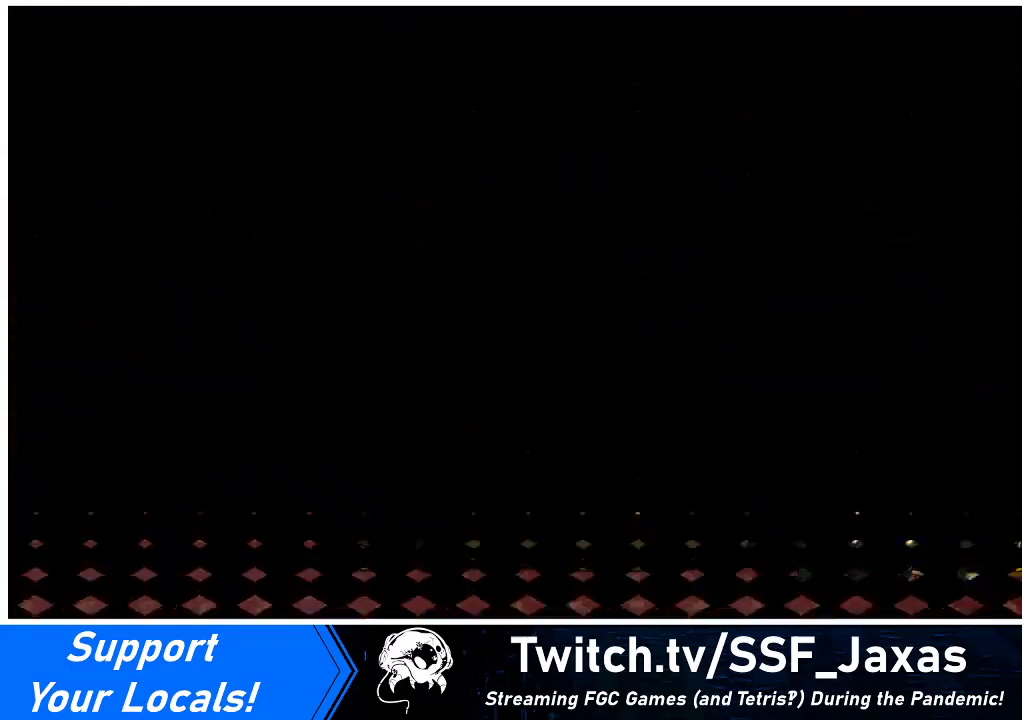
{"buttons": [], "events": [[100, "SQUARE", "up"]]}
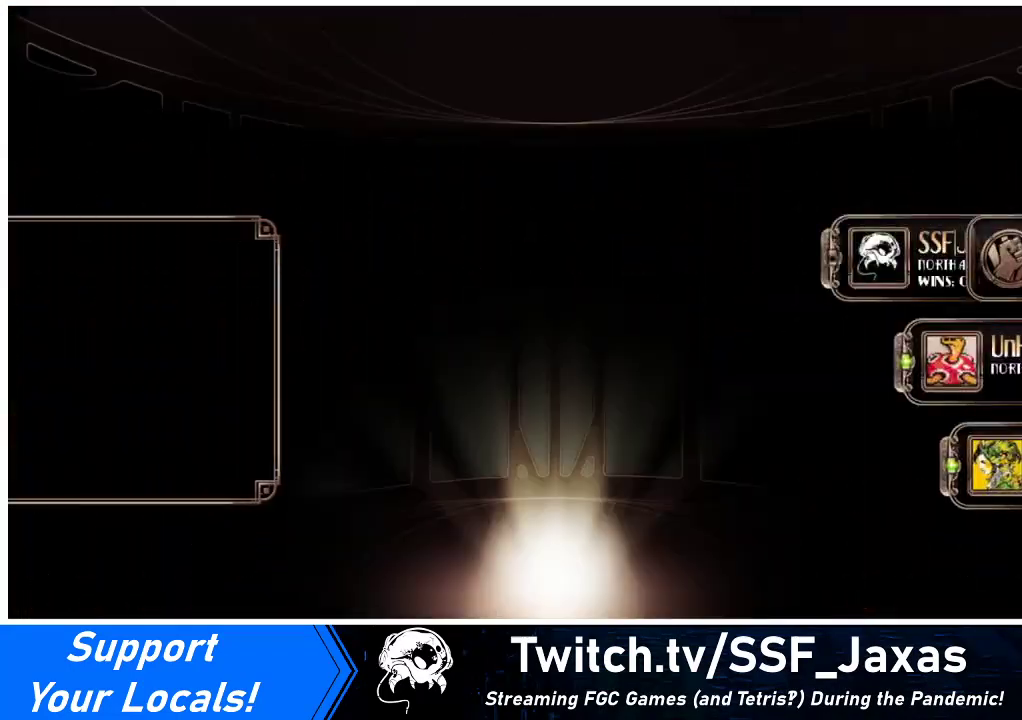
{"buttons": [], "events": []}
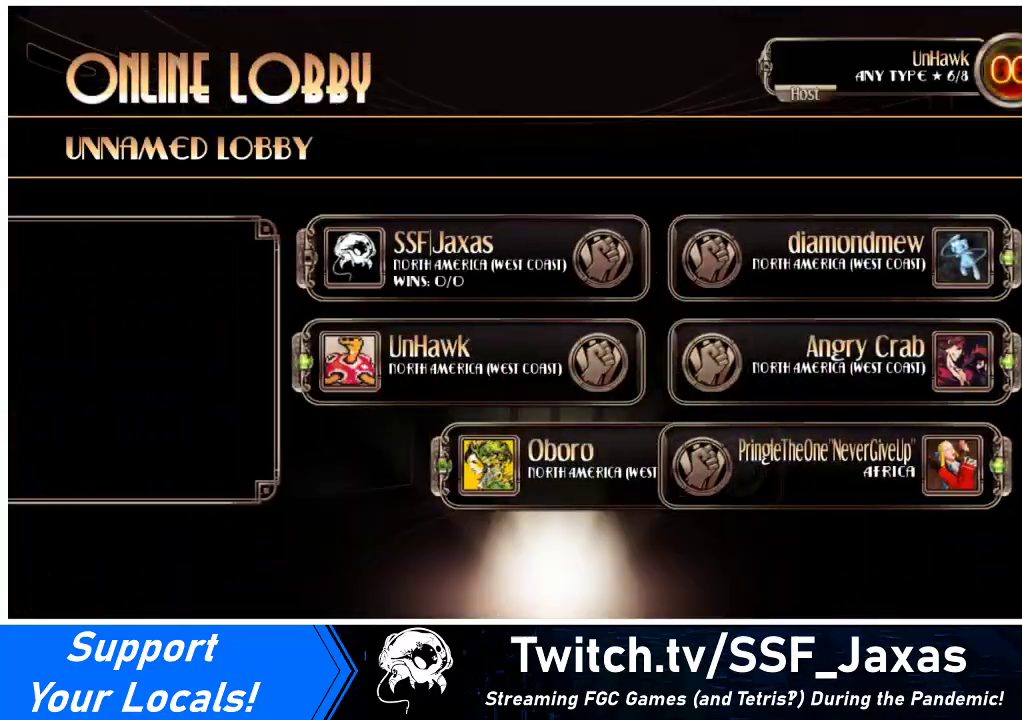
{"buttons": ["SQUARE"], "events": [[433, "SQUARE", "down"]]}
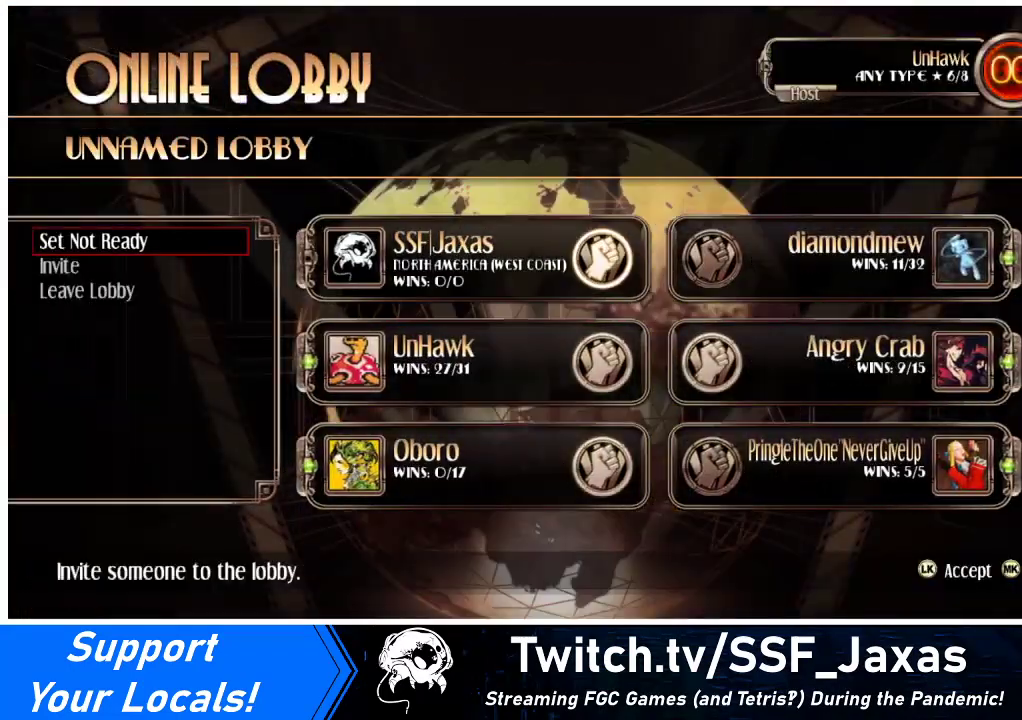
{"buttons": [], "events": [[33, "SQUARE", "up"]]}